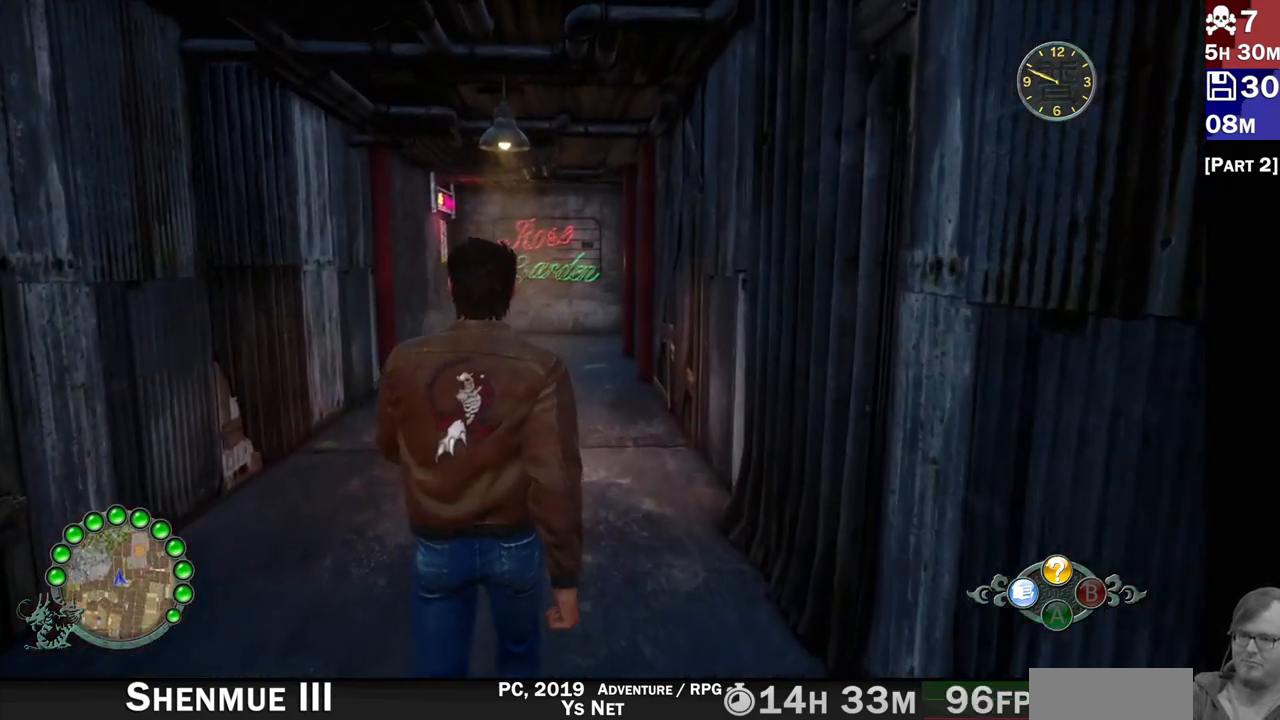
Gameplay with a controller (PlayStation layout); each line is a JSON object with the inputs held at the frame after it. "events" lists button and stick changes between this image and that frame as [ms after this image, input, new state], when the widget could be followed in between. Not read: L3 R3.
{"buttons": [], "left_stick": "up", "right_stick": "center", "events": []}
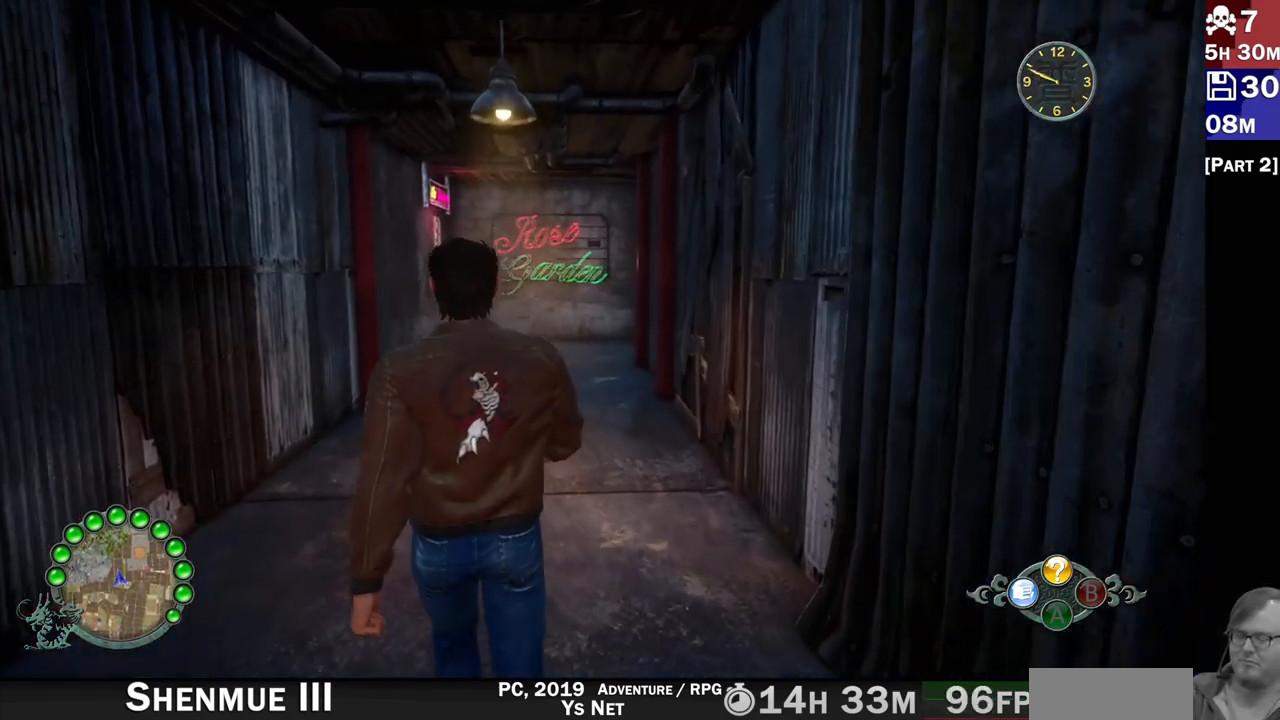
{"buttons": [], "left_stick": "up", "right_stick": "center", "events": []}
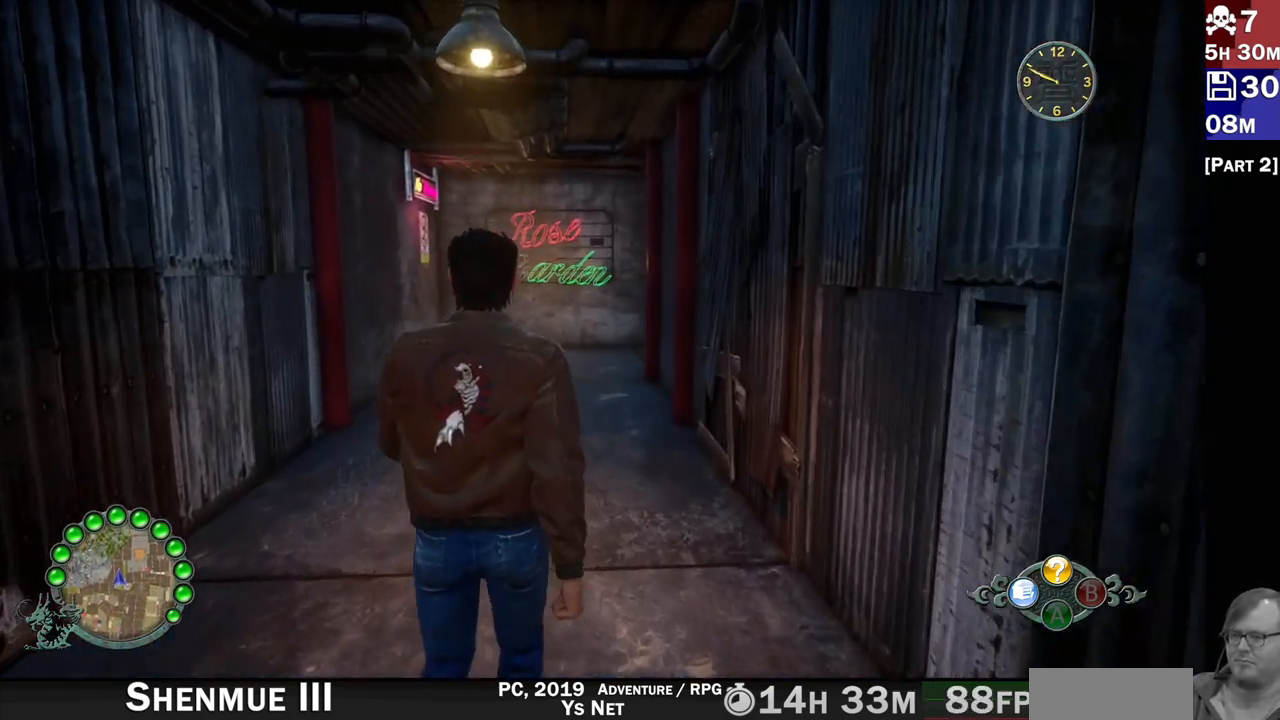
{"buttons": [], "left_stick": "up", "right_stick": "center", "events": []}
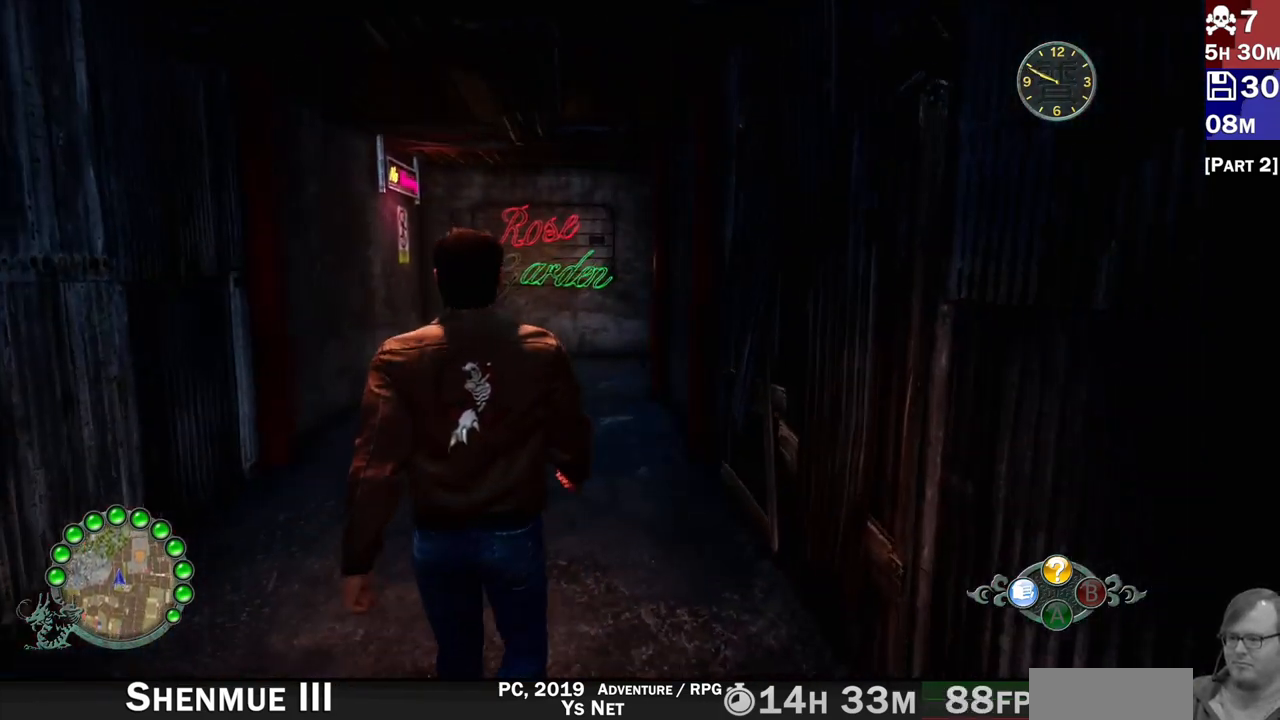
{"buttons": [], "left_stick": "up", "right_stick": "center", "events": []}